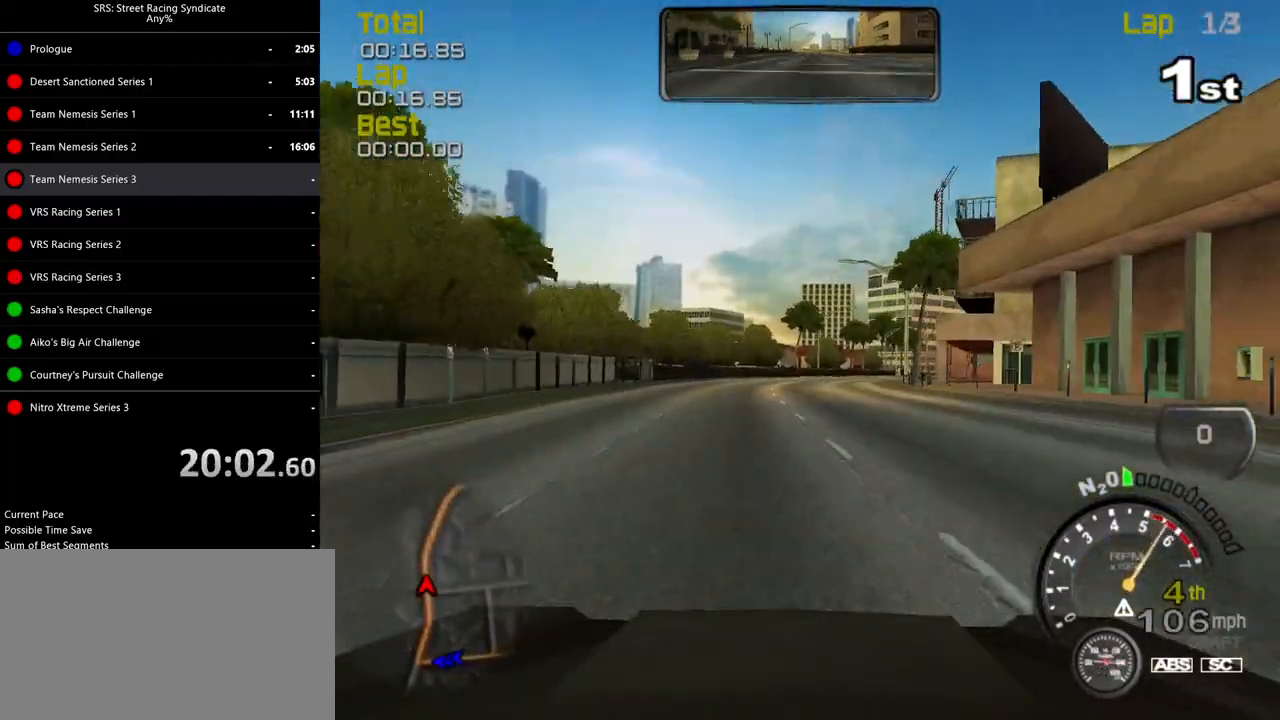
Gameplay with a controller (PlayStation layout); each line is a JSON object with the inputs held at the frame after it. "events" lists button and stick changes between this image and that frame as [ms after this image, input, new state], when the widget could be followed in between. Not read: right_stick.
{"buttons": ["R2"], "left_stick": "center", "events": [[67, "left_stick", "center"], [284, "left_stick", "up-right"], [450, "left_stick", "center"]]}
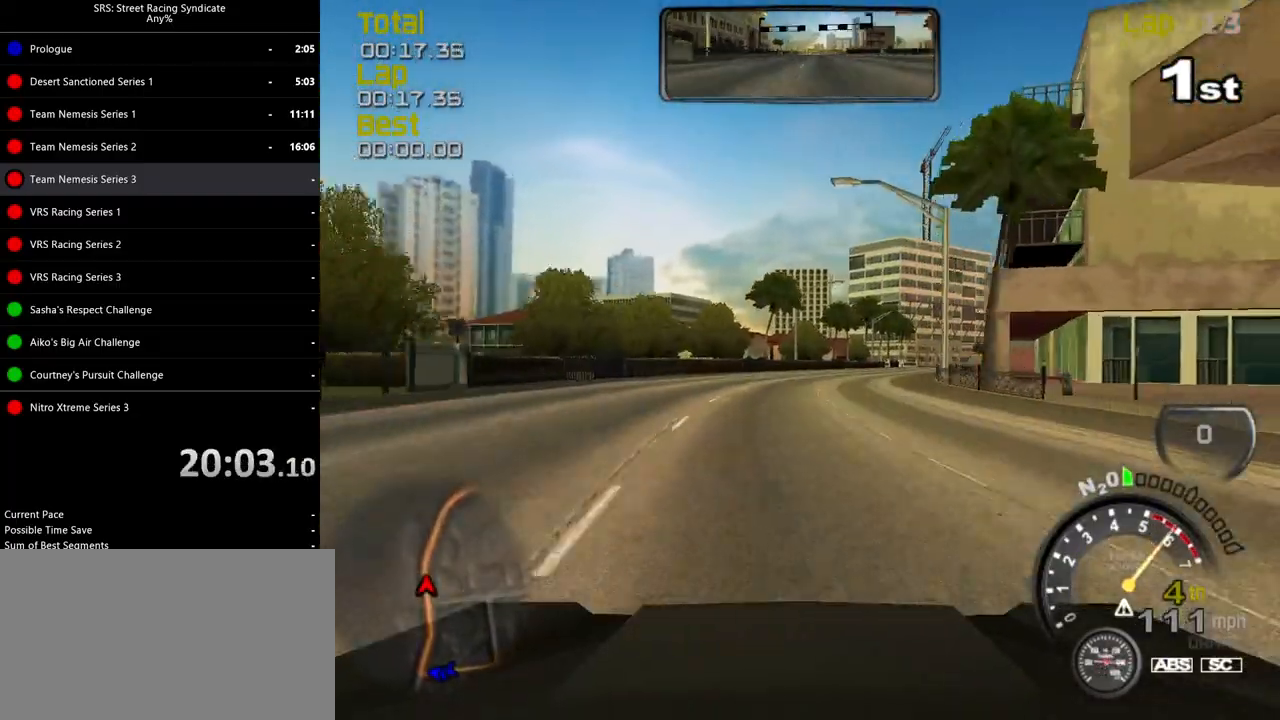
{"buttons": ["R2"], "left_stick": "up-right", "events": [[67, "left_stick", "up-right"], [234, "left_stick", "center"], [334, "left_stick", "up-right"]]}
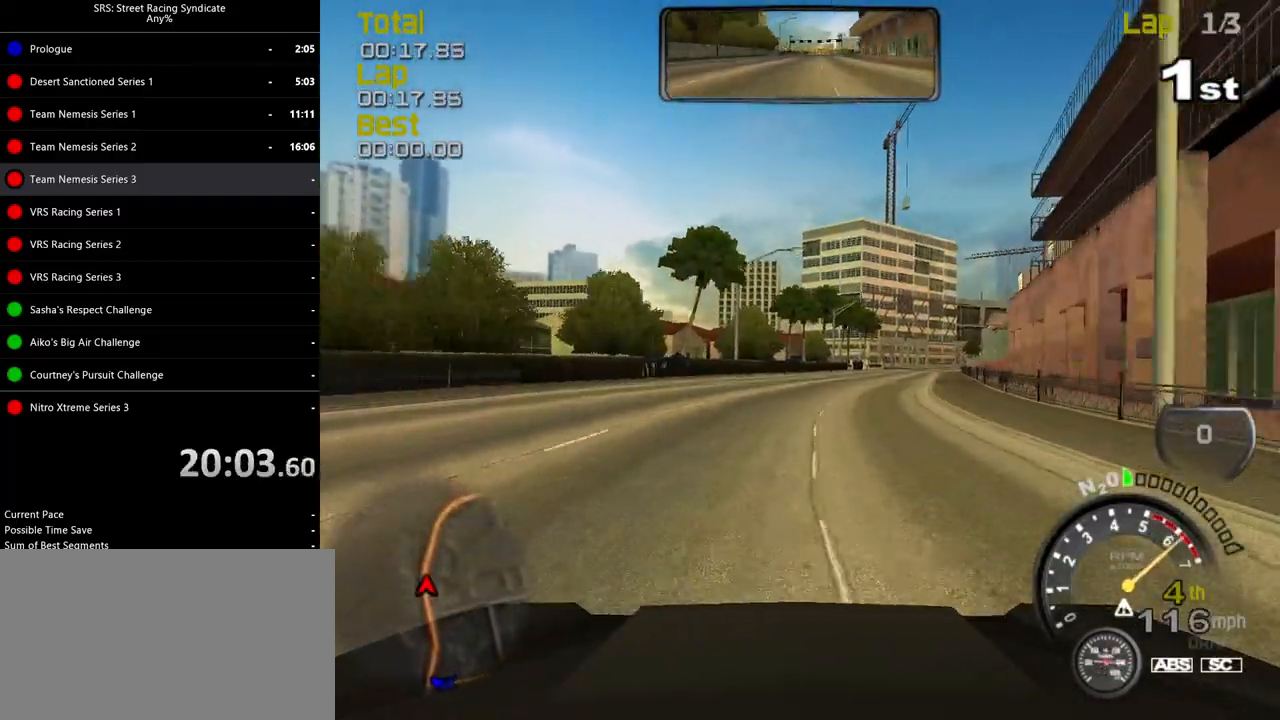
{"buttons": ["R2"], "left_stick": "up-right", "events": []}
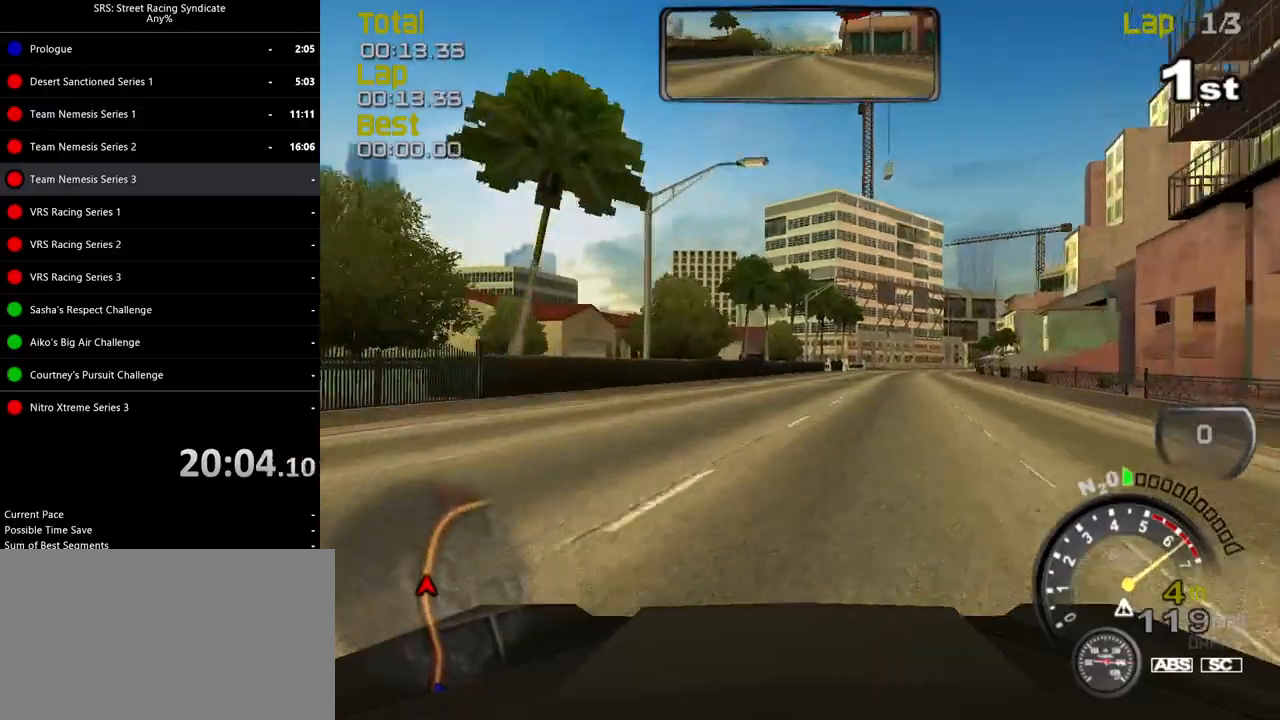
{"buttons": ["R2"], "left_stick": "up-right", "events": []}
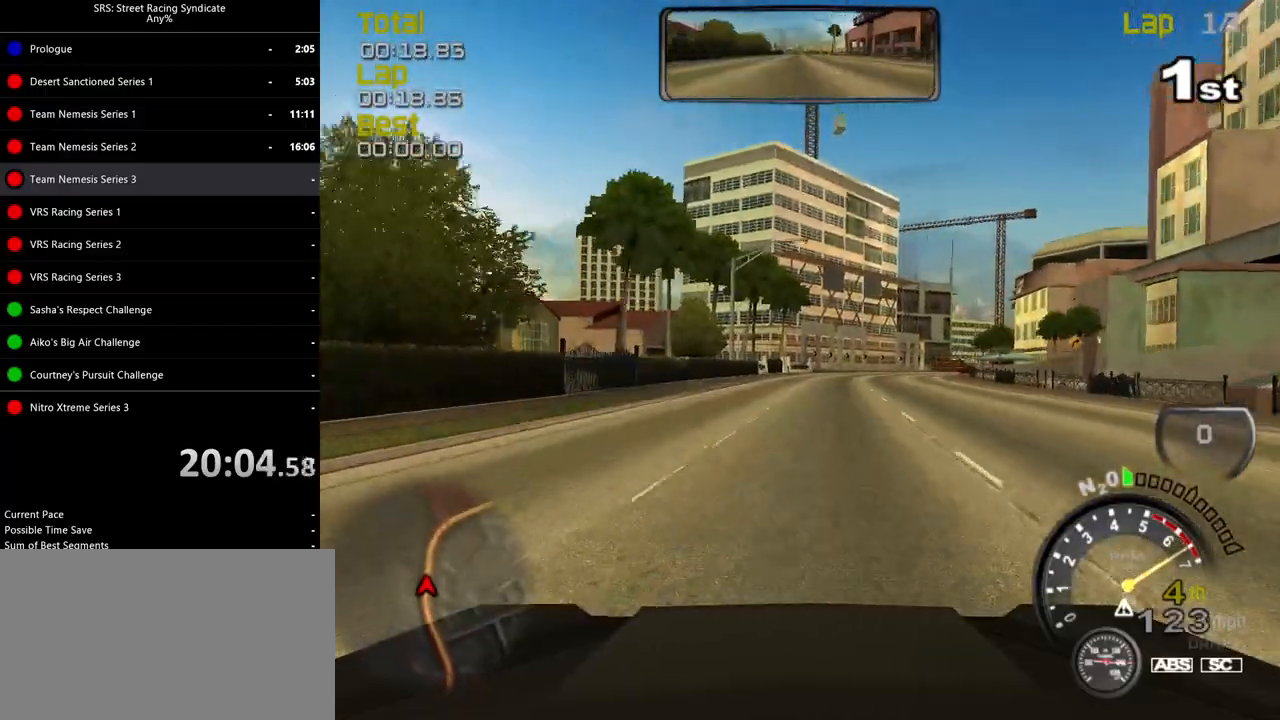
{"buttons": ["R2"], "left_stick": "up-right", "events": [[200, "TRIANGLE", "down"], [267, "TRIANGLE", "up"]]}
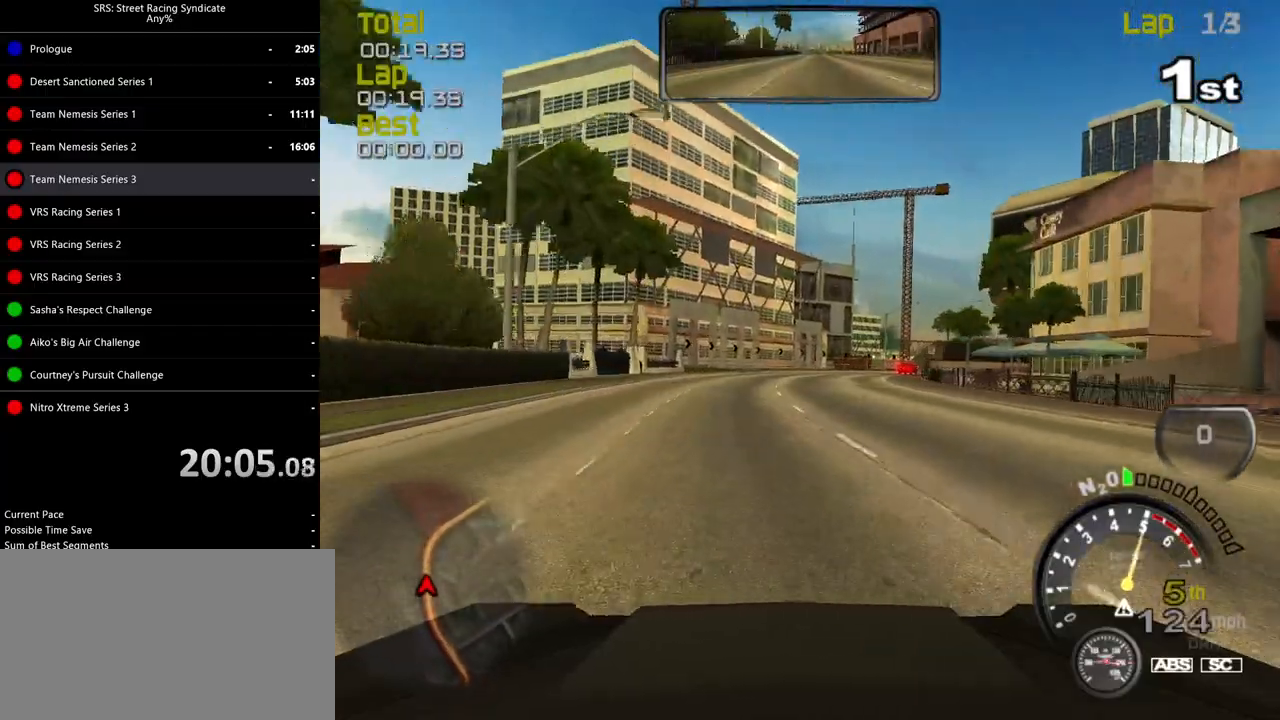
{"buttons": ["R2"], "left_stick": "up-right", "events": []}
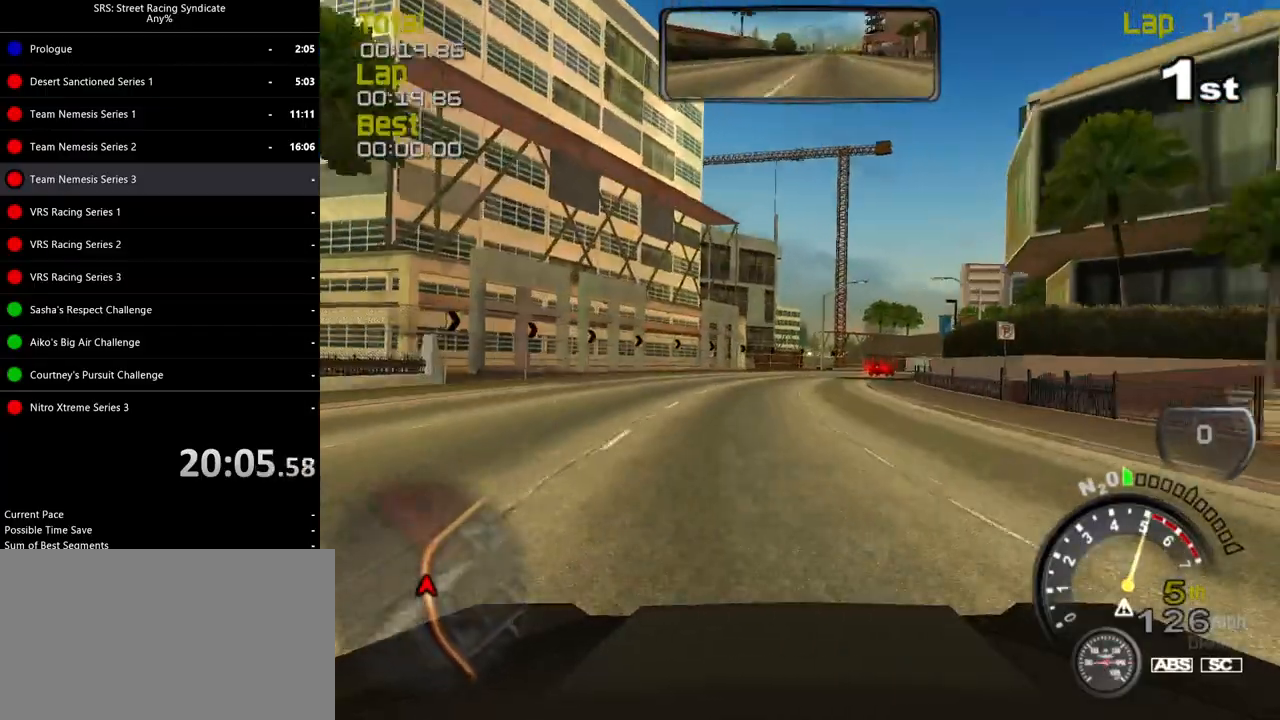
{"buttons": ["R2"], "left_stick": "up-right", "events": []}
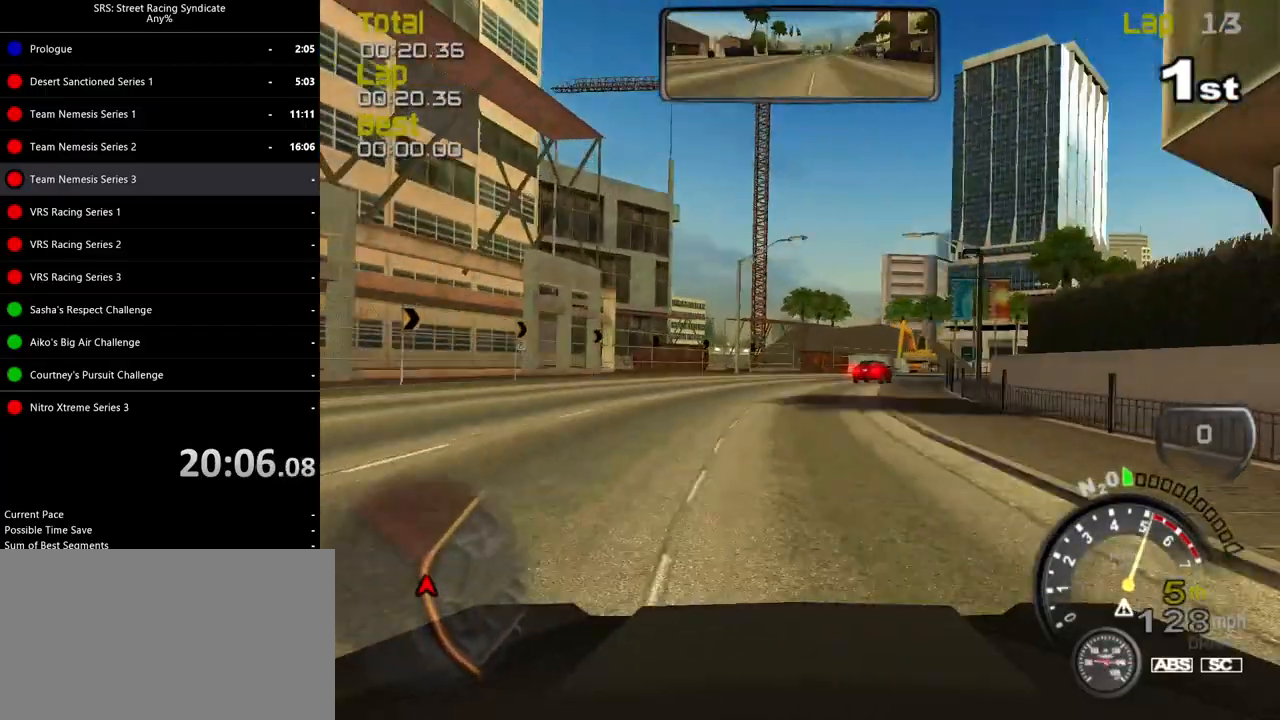
{"buttons": ["R2"], "left_stick": "right", "events": [[418, "left_stick", "right"]]}
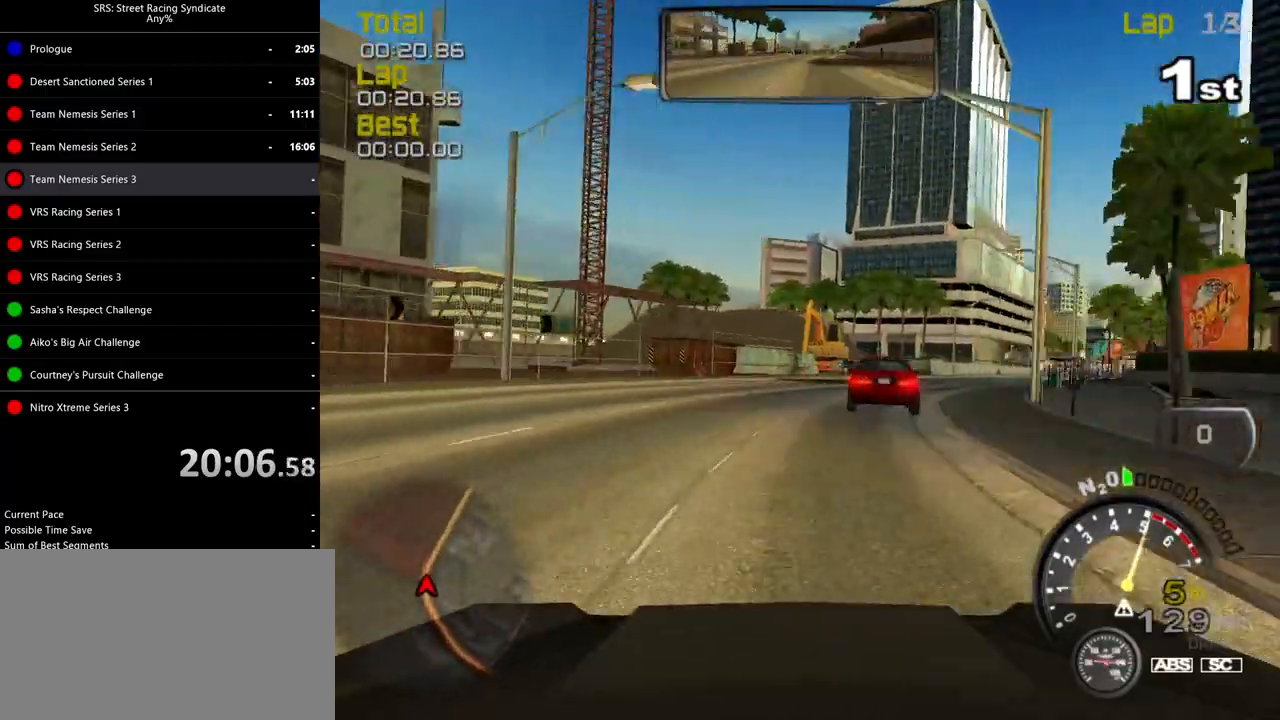
{"buttons": ["R2"], "left_stick": "right", "events": []}
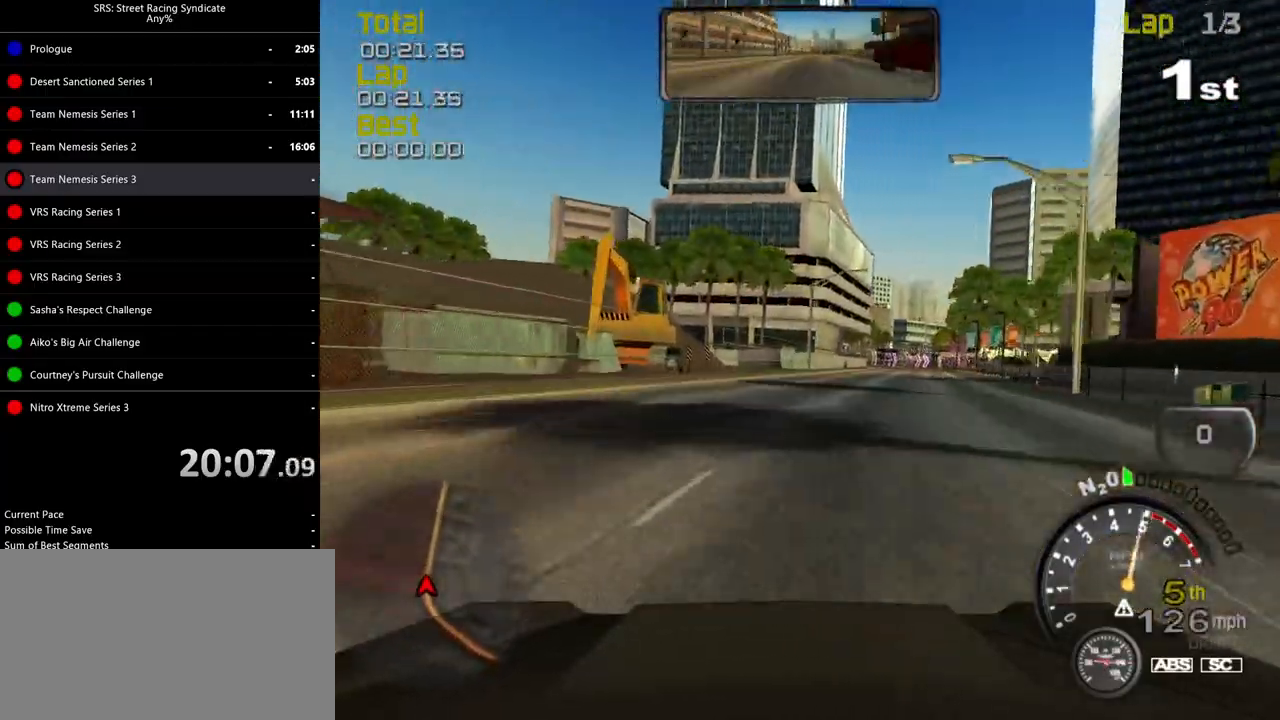
{"buttons": ["R2"], "left_stick": "up-right", "events": [[201, "left_stick", "up-right"]]}
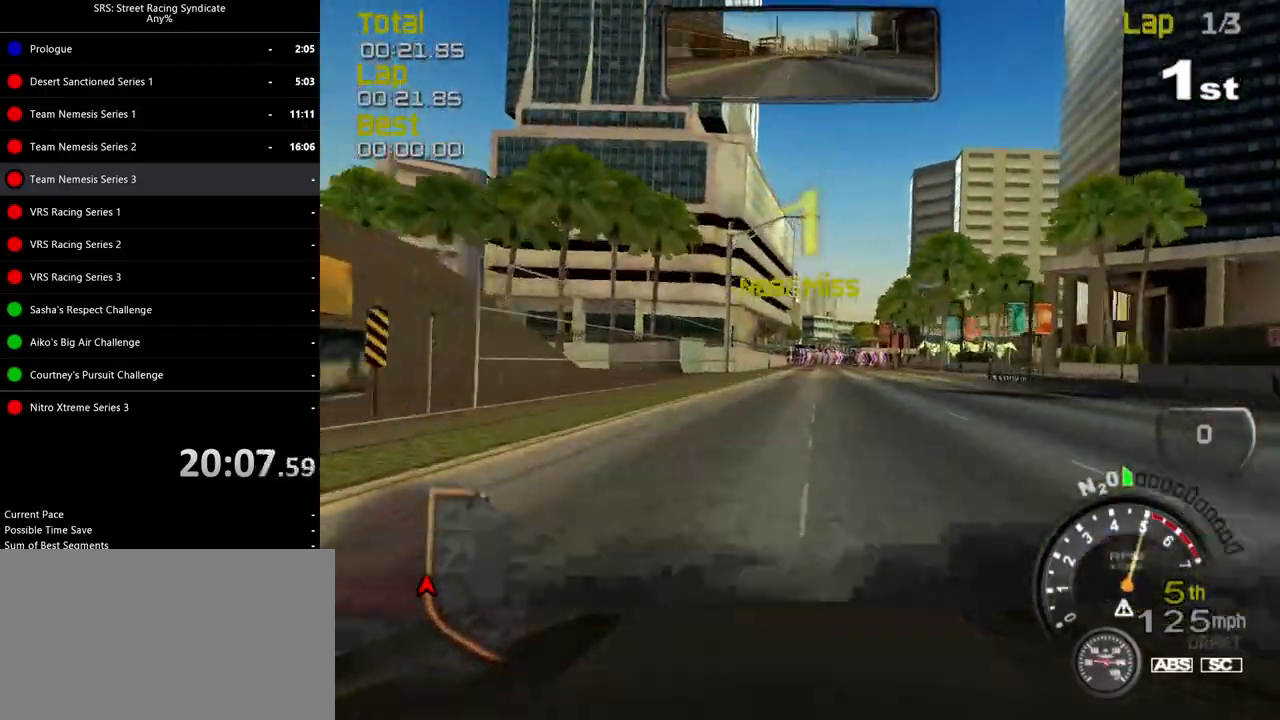
{"buttons": ["R2"], "left_stick": "up-right", "events": []}
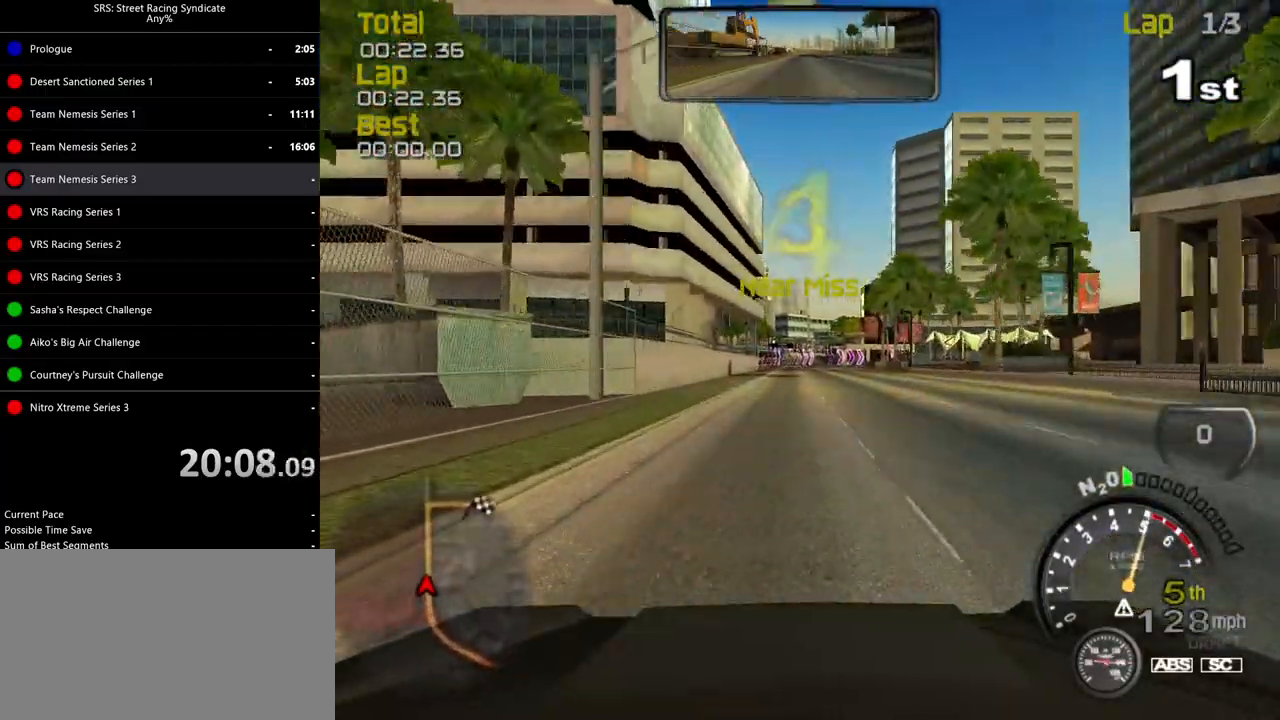
{"buttons": ["R2"], "left_stick": "center", "events": [[50, "left_stick", "center"]]}
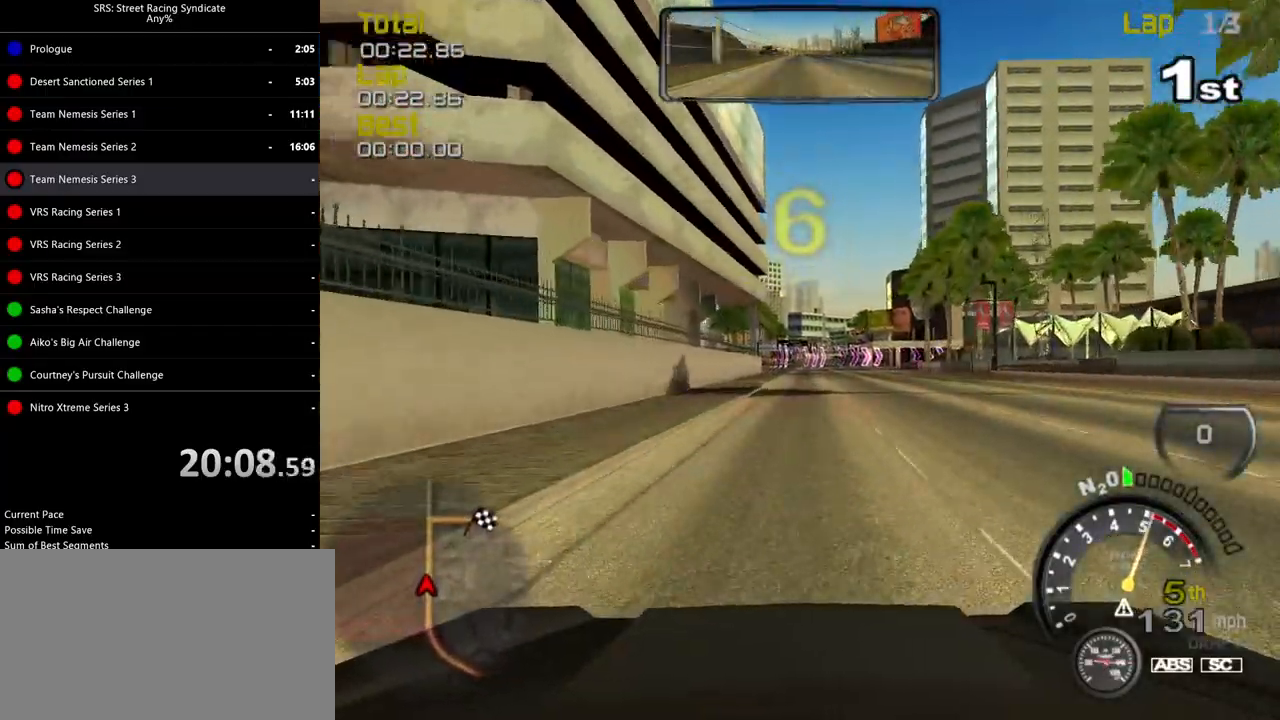
{"buttons": ["R2"], "left_stick": "center", "events": [[133, "left_stick", "left"], [200, "left_stick", "center"]]}
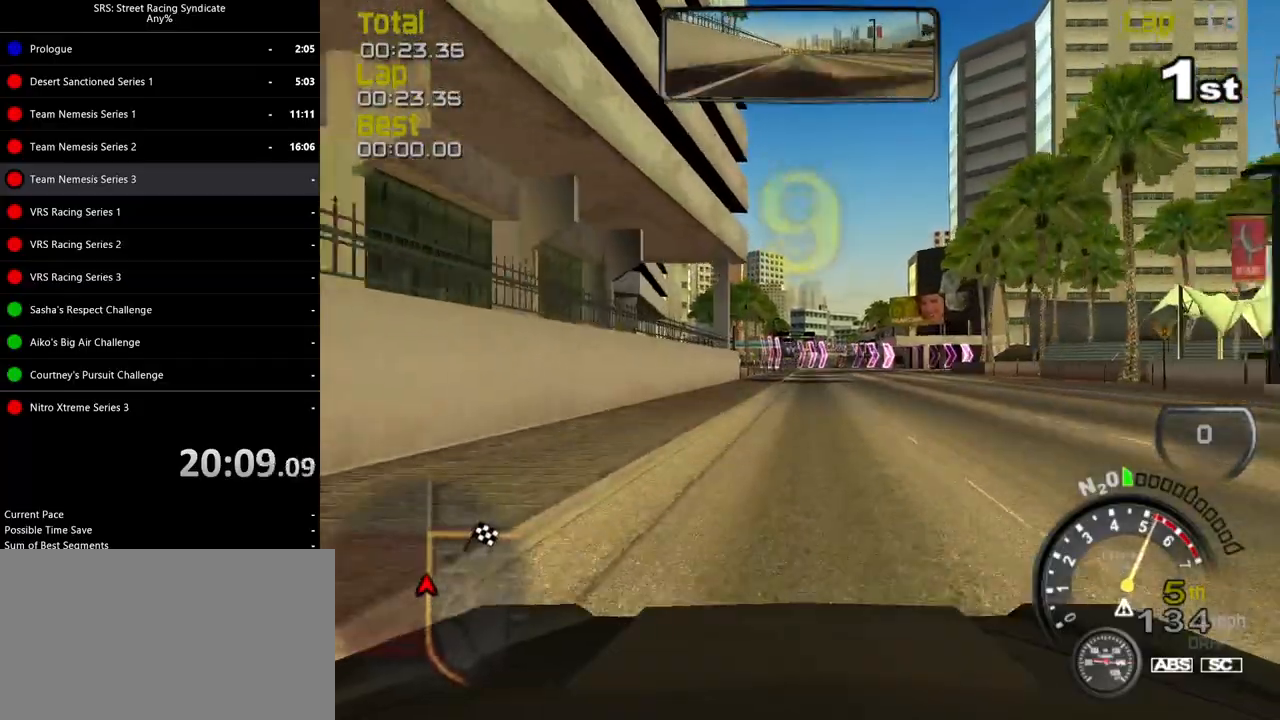
{"buttons": ["CROSS", "L2"], "left_stick": "up-right", "events": [[101, "left_stick", "up-right"], [251, "left_stick", "center"], [334, "L2", "down"], [334, "R2", "up"], [367, "left_stick", "up-right"], [484, "CROSS", "down"]]}
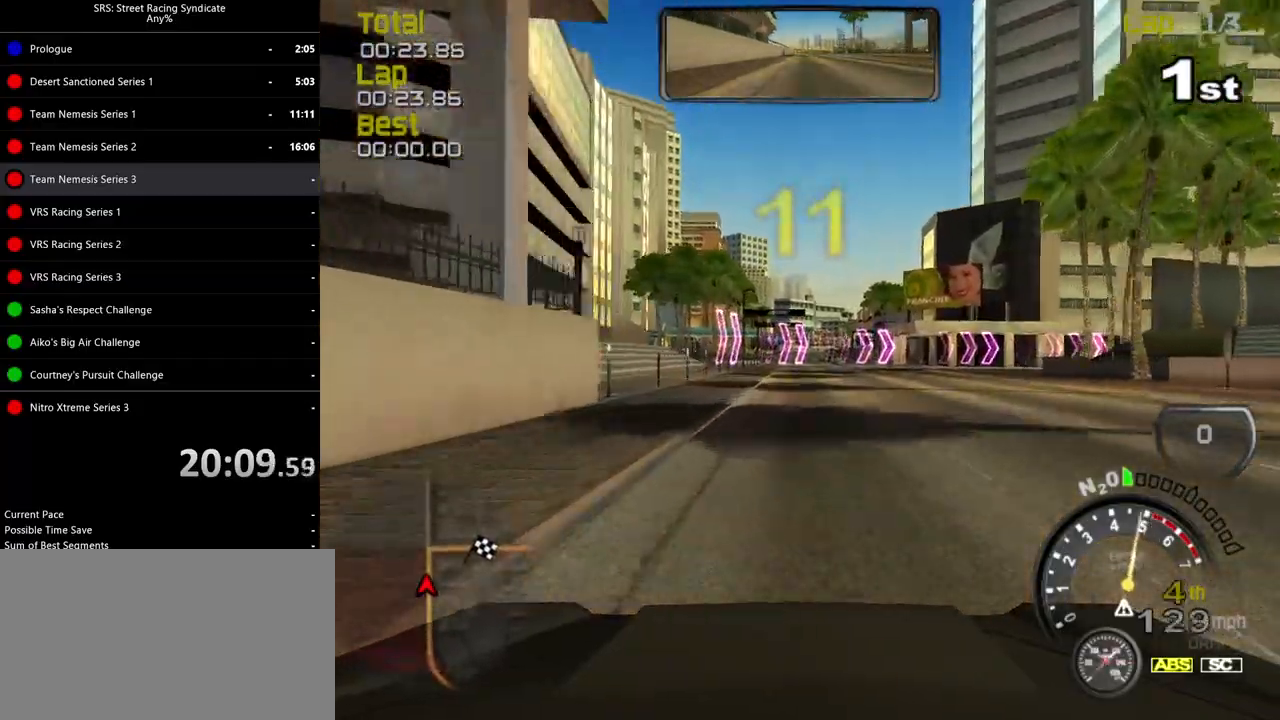
{"buttons": ["CROSS"], "left_stick": "left", "events": [[217, "L2", "up"], [217, "left_stick", "right"], [317, "left_stick", "center"], [384, "left_stick", "left"]]}
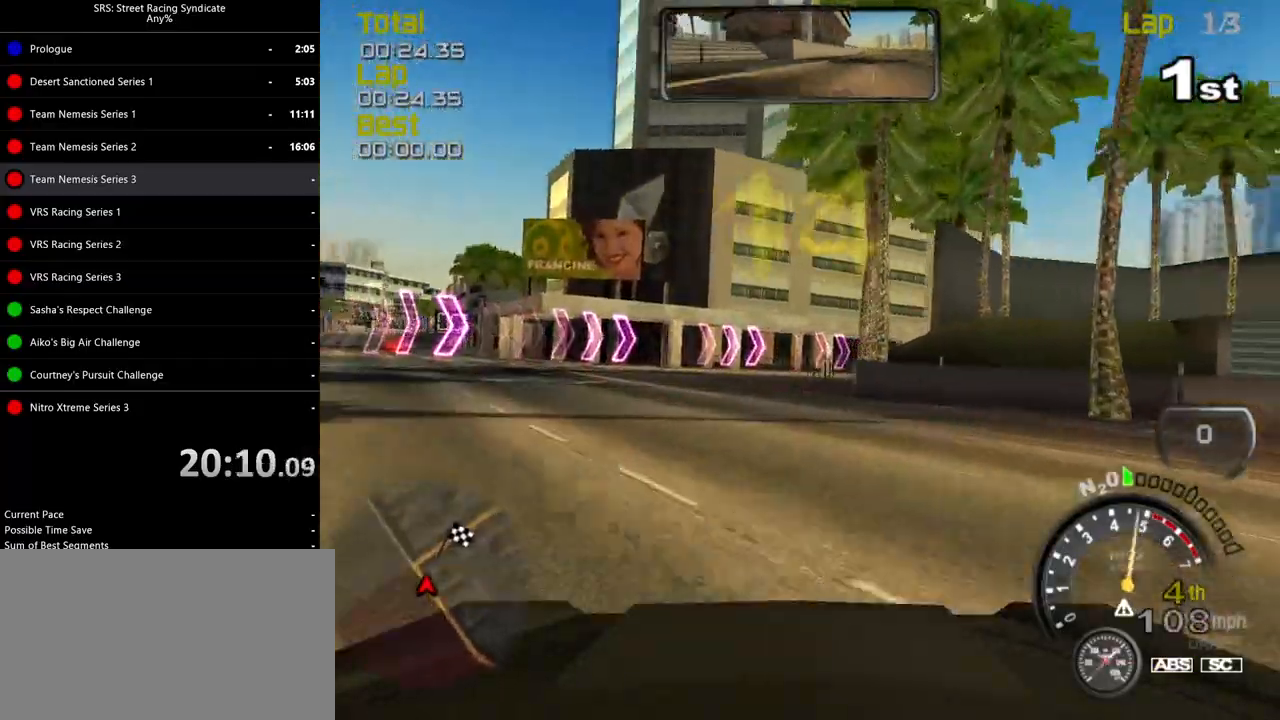
{"buttons": ["R2"], "left_stick": "right", "events": [[17, "R2", "down"], [34, "left_stick", "center"], [334, "CROSS", "up"], [367, "left_stick", "right"]]}
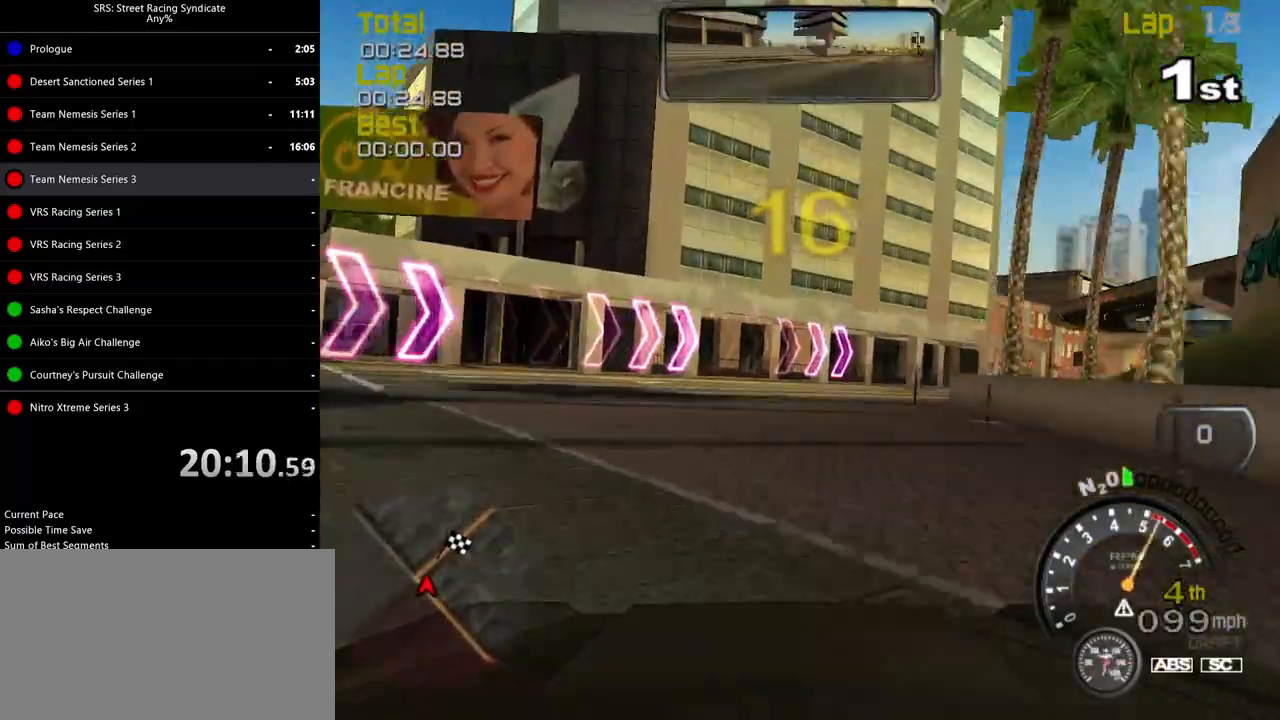
{"buttons": ["R2"], "left_stick": "right", "events": []}
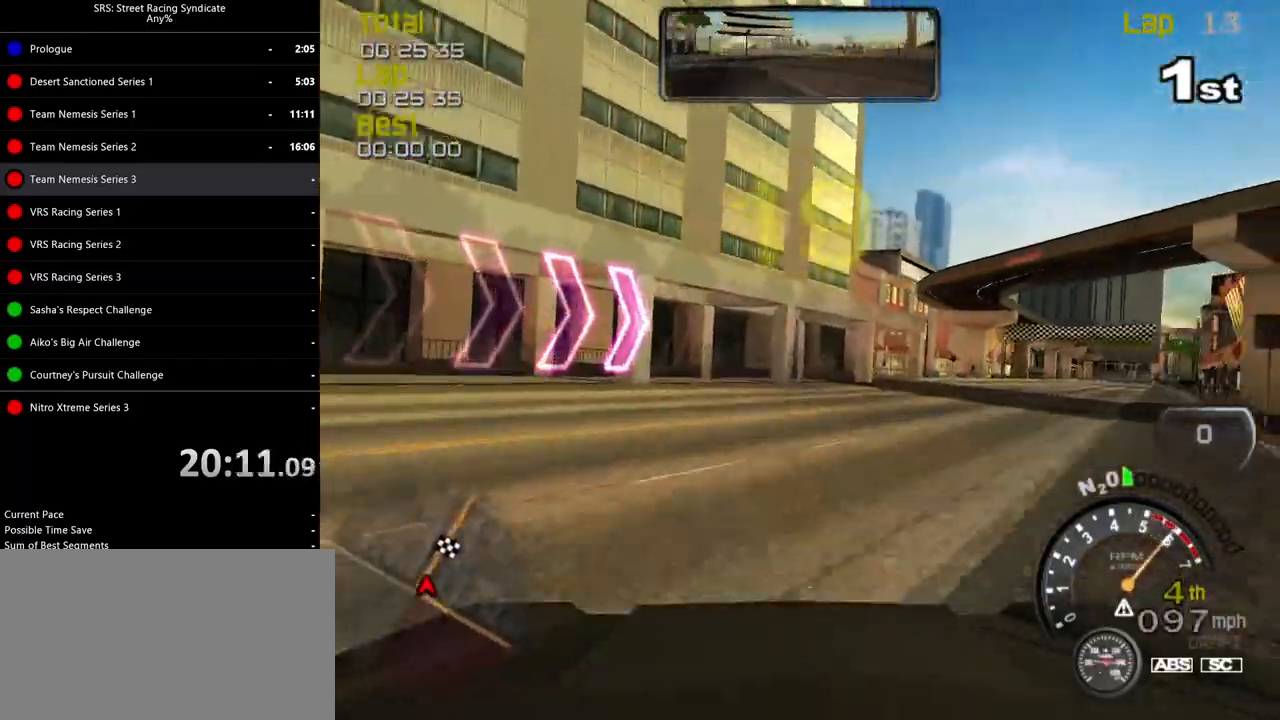
{"buttons": ["R2"], "left_stick": "right", "events": []}
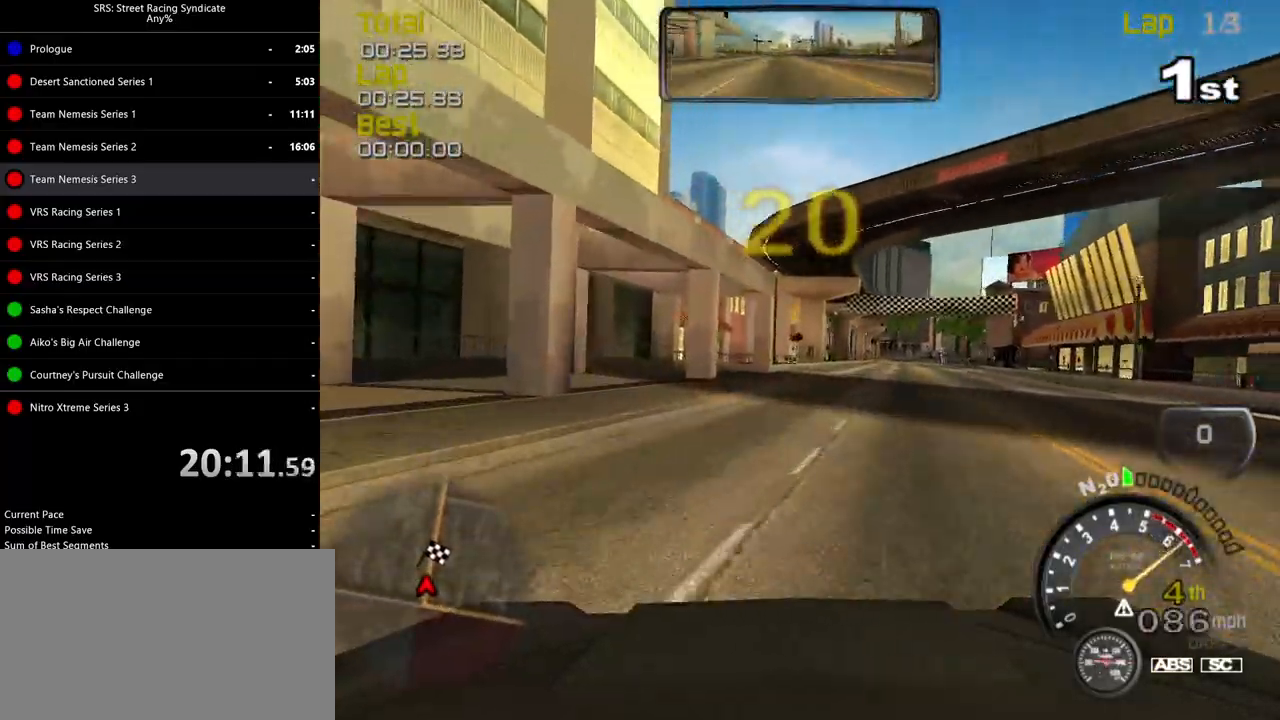
{"buttons": ["R2"], "left_stick": "left", "events": [[200, "left_stick", "center"], [467, "left_stick", "left"]]}
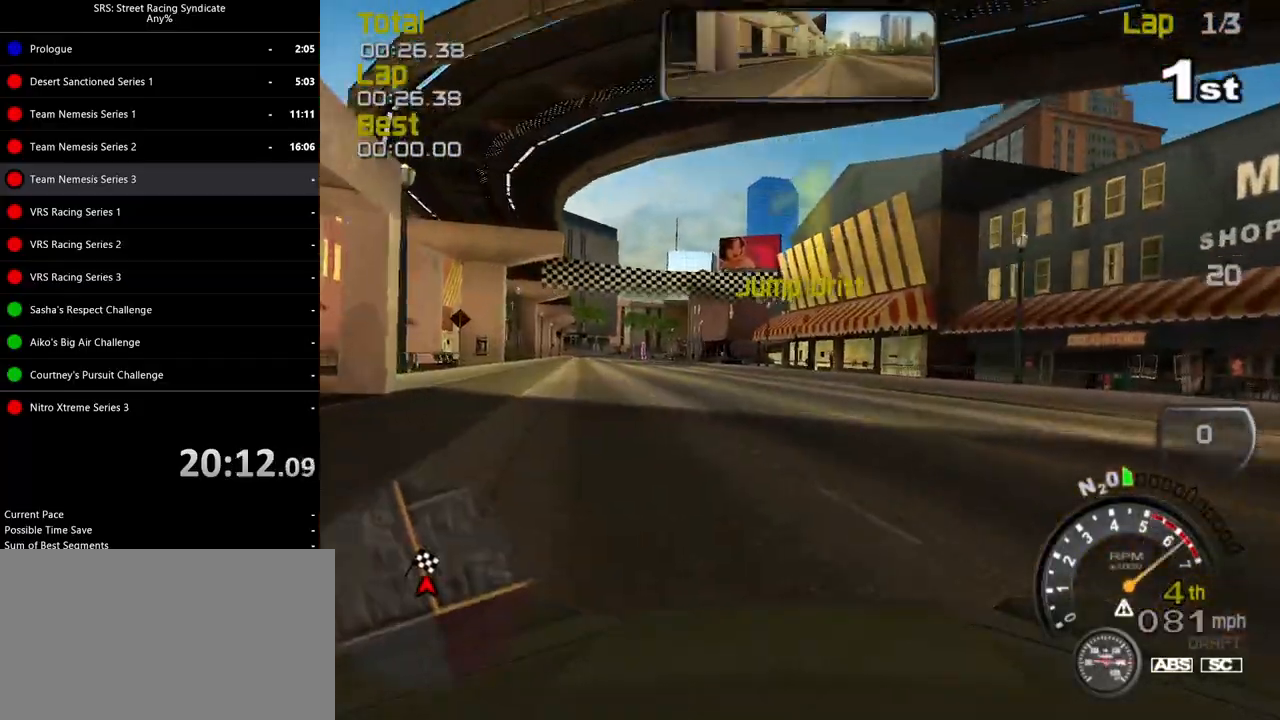
{"buttons": ["R2"], "left_stick": "center", "events": [[317, "left_stick", "center"]]}
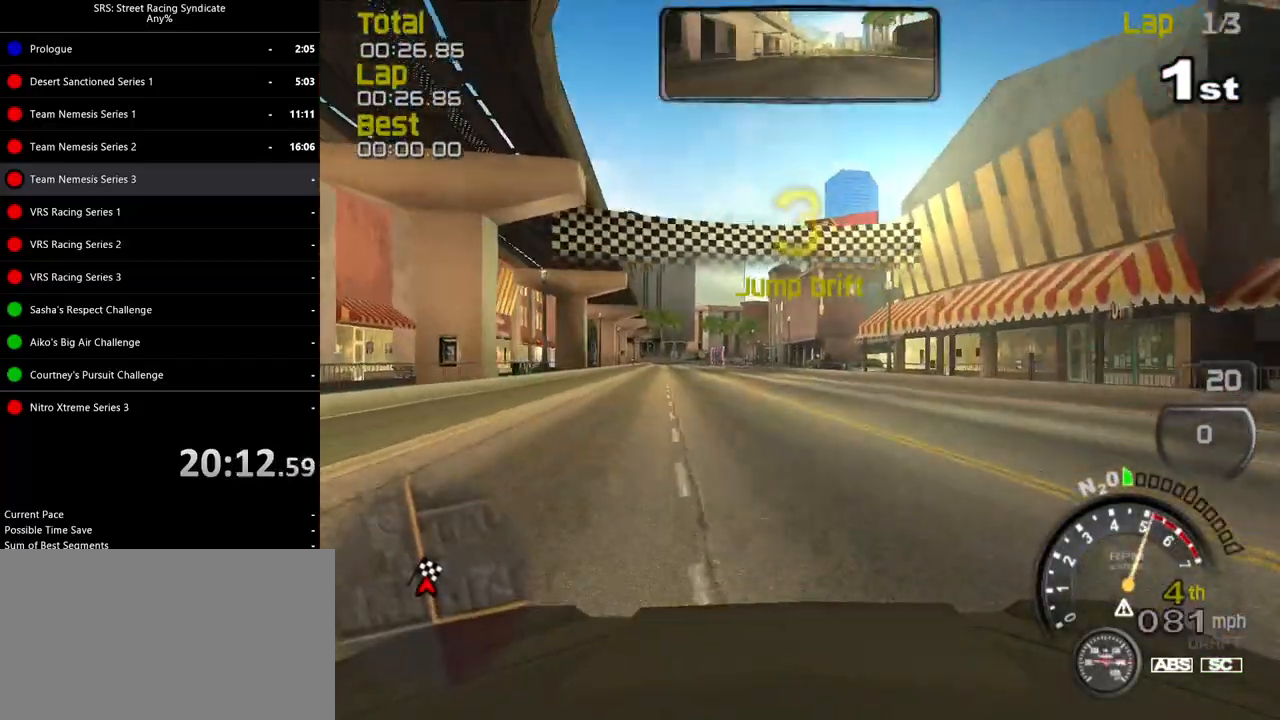
{"buttons": ["R2"], "left_stick": "center", "events": [[334, "left_stick", "left"], [451, "left_stick", "center"]]}
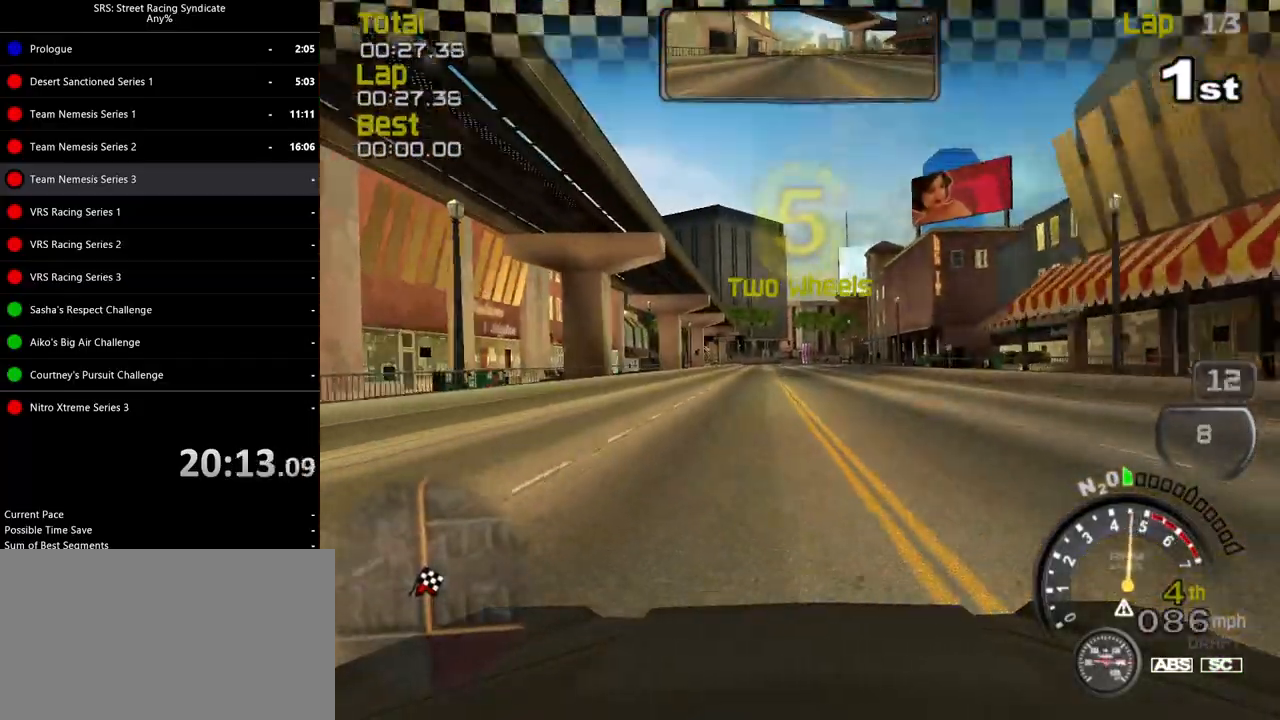
{"buttons": ["R2"], "left_stick": "left", "events": [[133, "left_stick", "left"], [333, "left_stick", "center"], [417, "left_stick", "left"]]}
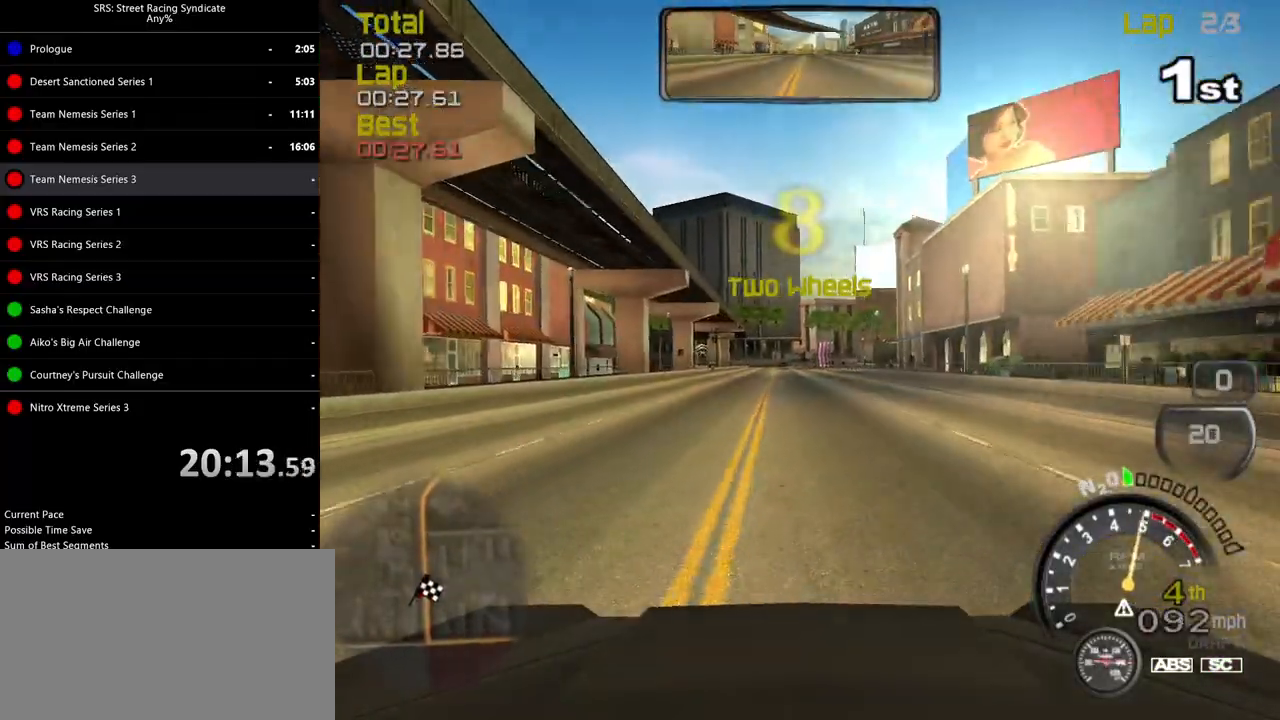
{"buttons": ["R2"], "left_stick": "center", "events": [[117, "left_stick", "center"], [251, "left_stick", "left"], [401, "left_stick", "center"]]}
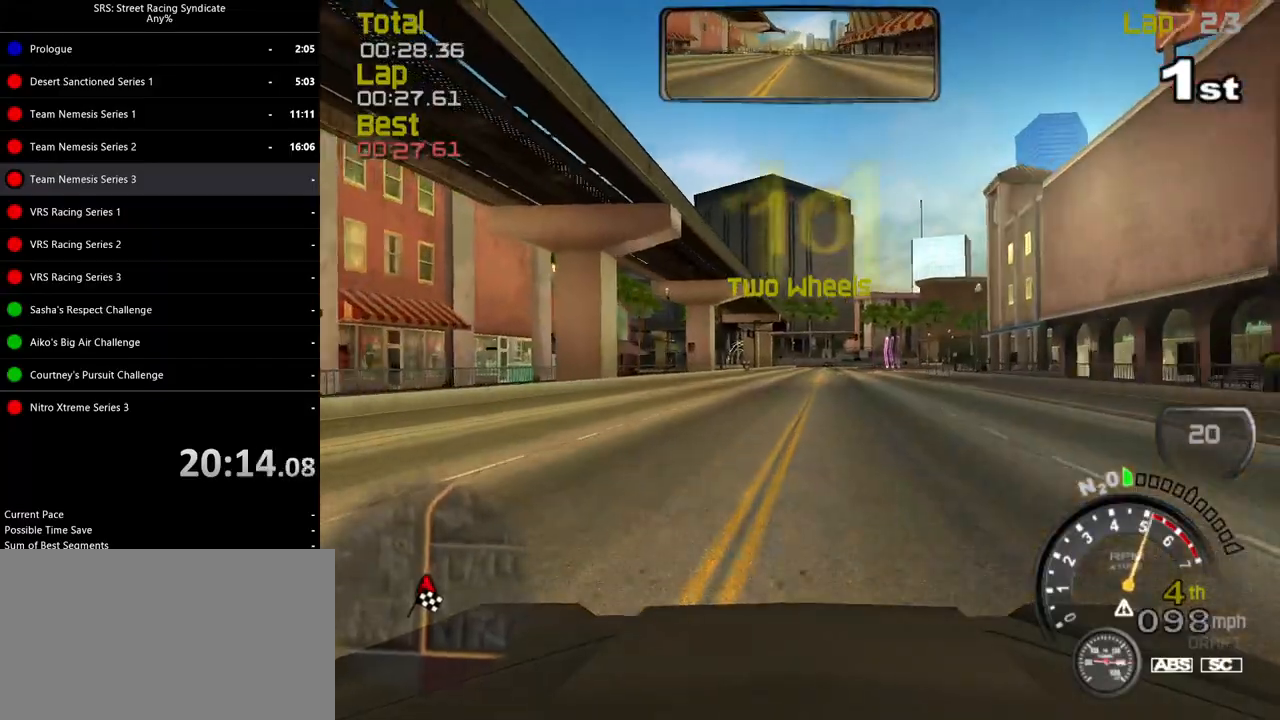
{"buttons": ["R2"], "left_stick": "center", "events": []}
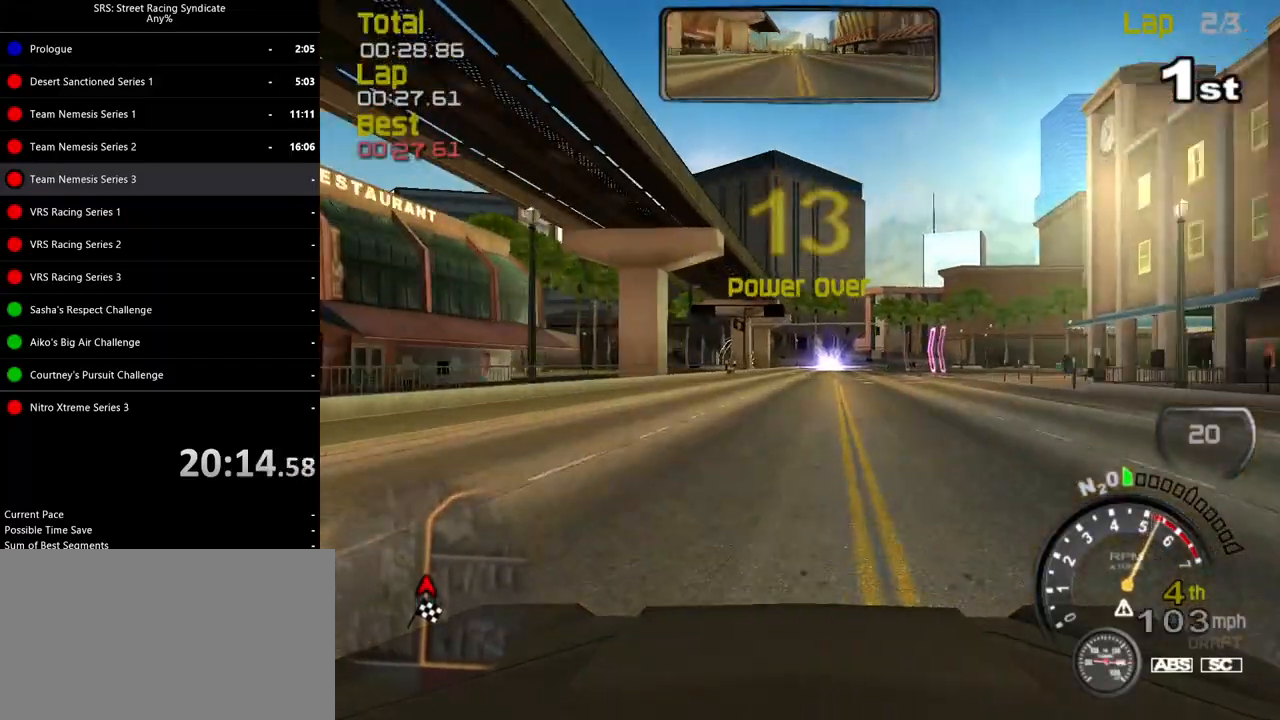
{"buttons": ["R2"], "left_stick": "center", "events": [[184, "left_stick", "up-right"], [367, "left_stick", "center"]]}
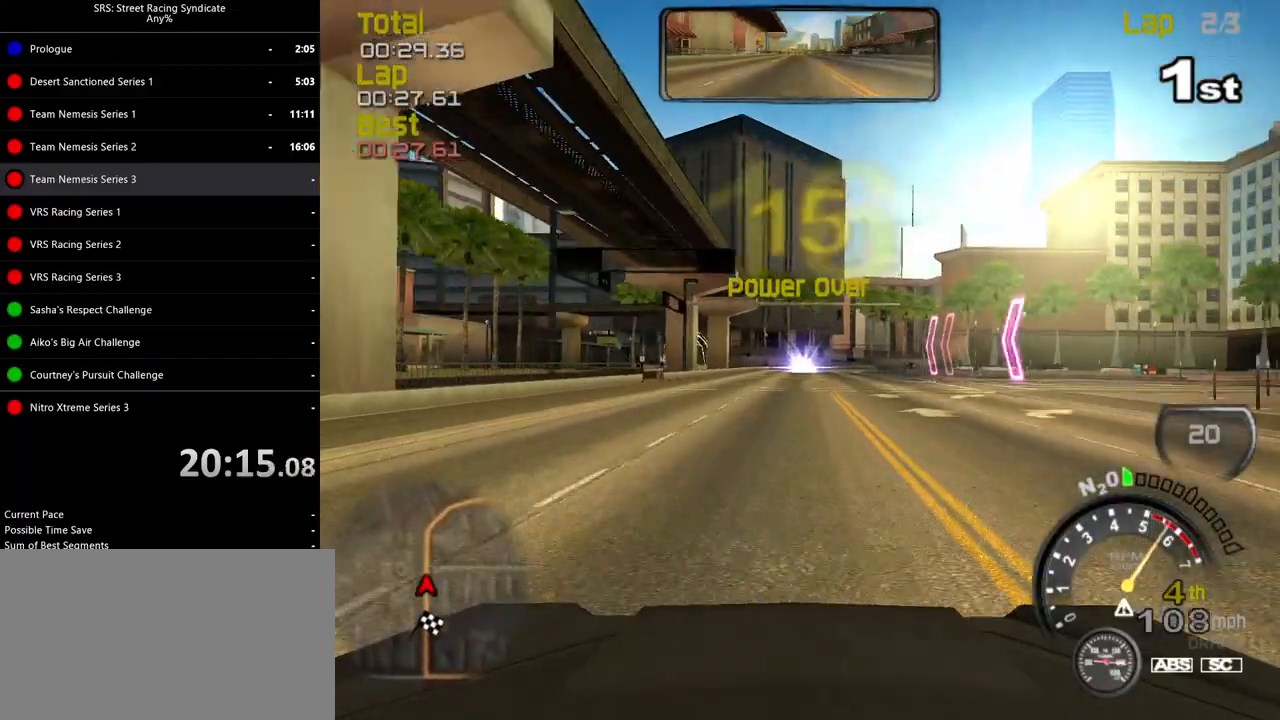
{"buttons": ["R2"], "left_stick": "up-right", "events": [[450, "left_stick", "up-right"]]}
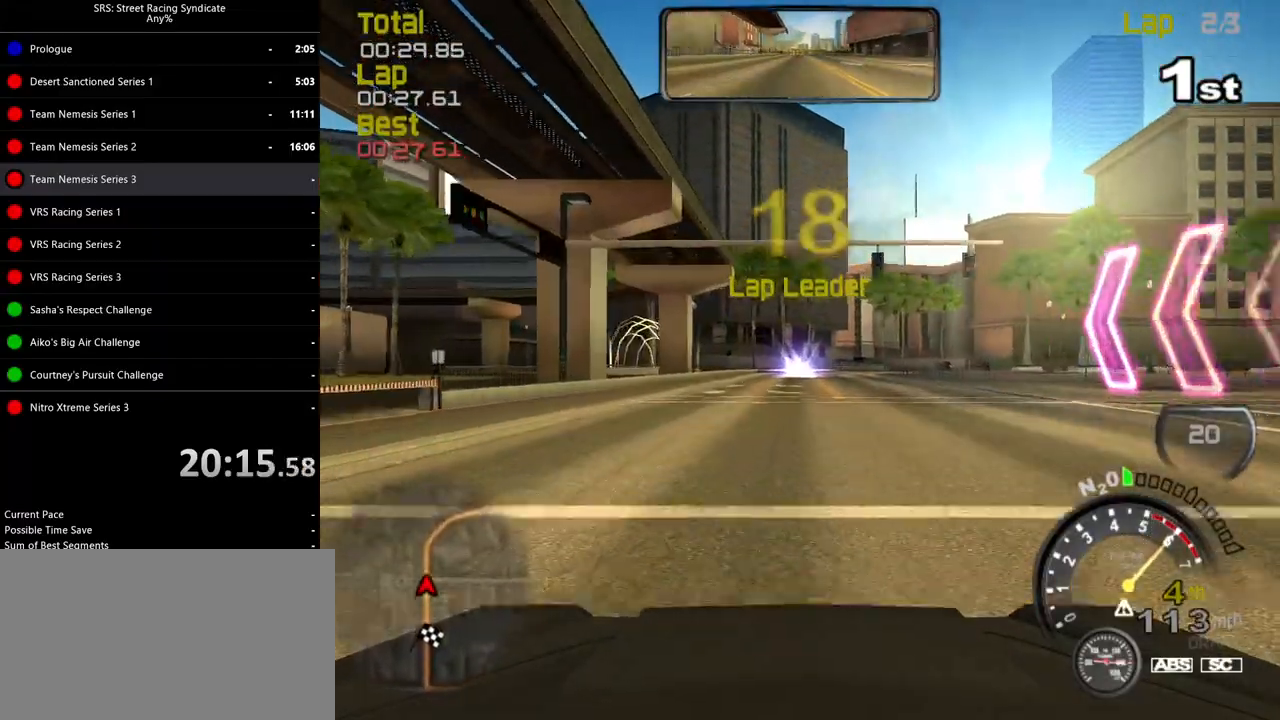
{"buttons": ["R2"], "left_stick": "up-right", "events": [[100, "left_stick", "center"], [200, "left_stick", "up-right"], [317, "left_stick", "center"], [501, "left_stick", "up-right"]]}